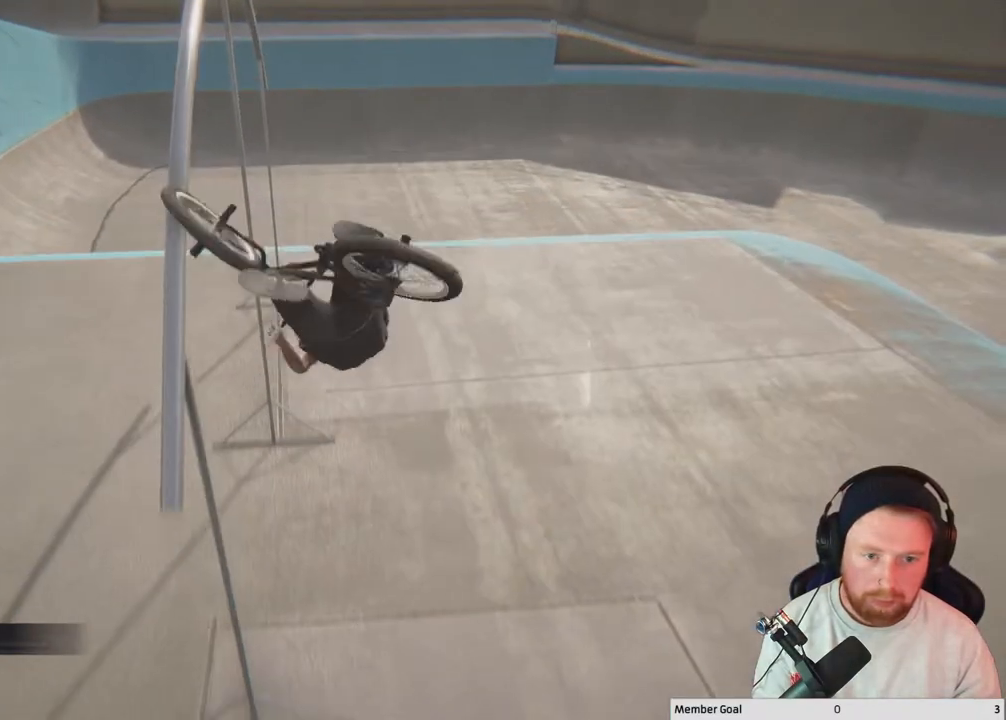
Gameplay with a controller (Xbox layout); each line is a JSON object with the inputs held at the frame after it. "events" lists button and stick changes between this image and that frame as [ms after this image, input, new state], when the widget could be followed in between.
{"buttons": [], "left_stick": "center", "right_stick": "center", "events": [[183, "L2", "up"], [217, "left_stick", "center"], [217, "right_stick", "center"]]}
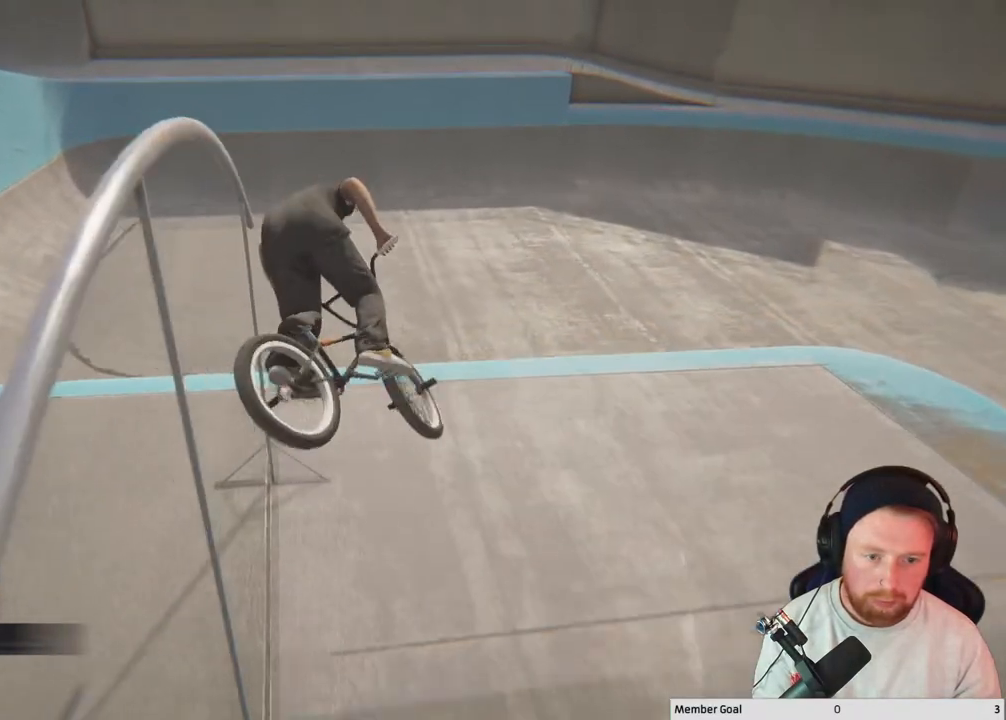
{"buttons": [], "left_stick": "left", "right_stick": "center", "events": [[283, "left_stick", "left"]]}
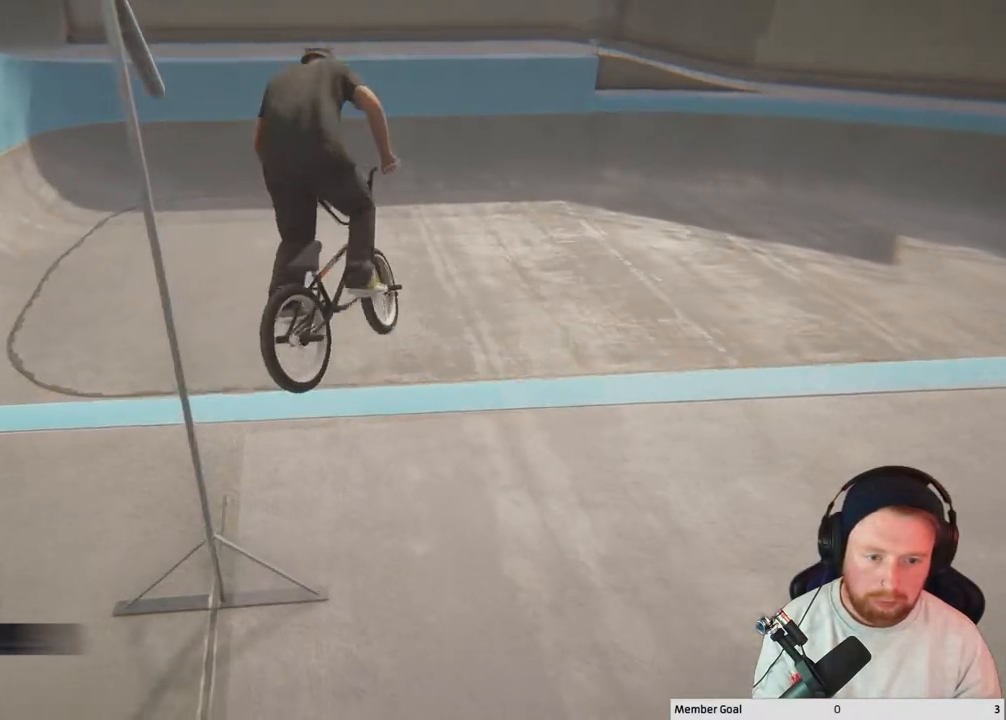
{"buttons": [], "left_stick": "center", "right_stick": "center", "events": [[133, "left_stick", "center"], [383, "DPAD_DOWN", "down"], [483, "DPAD_DOWN", "up"]]}
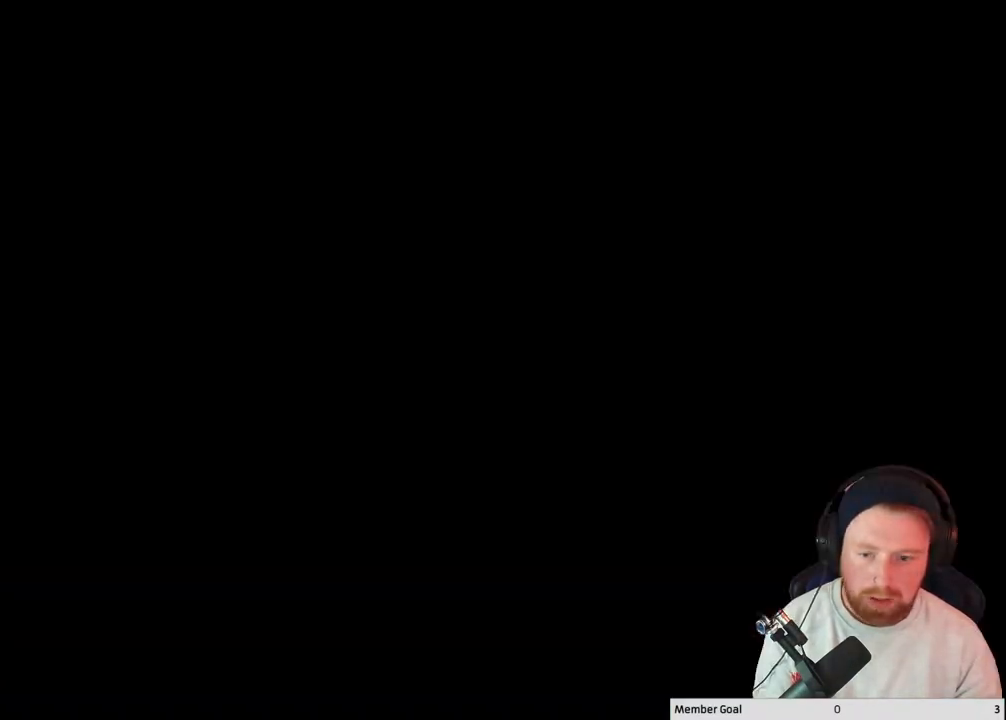
{"buttons": ["L1"], "left_stick": "center", "right_stick": "center", "events": [[467, "L1", "down"]]}
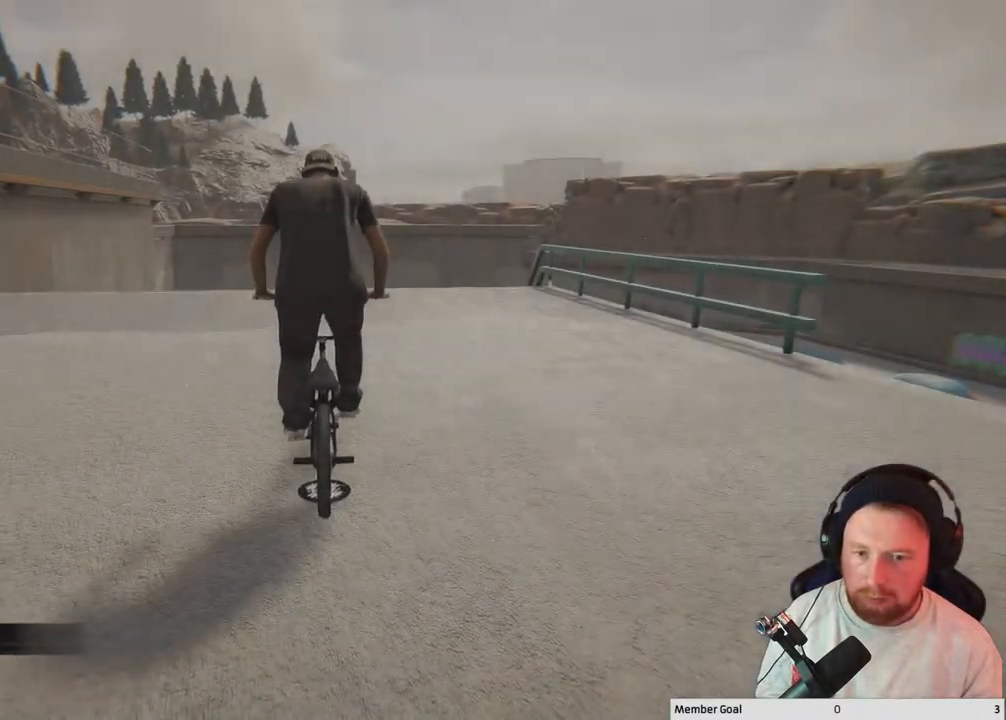
{"buttons": [], "left_stick": "center", "right_stick": "center", "events": [[100, "L1", "up"]]}
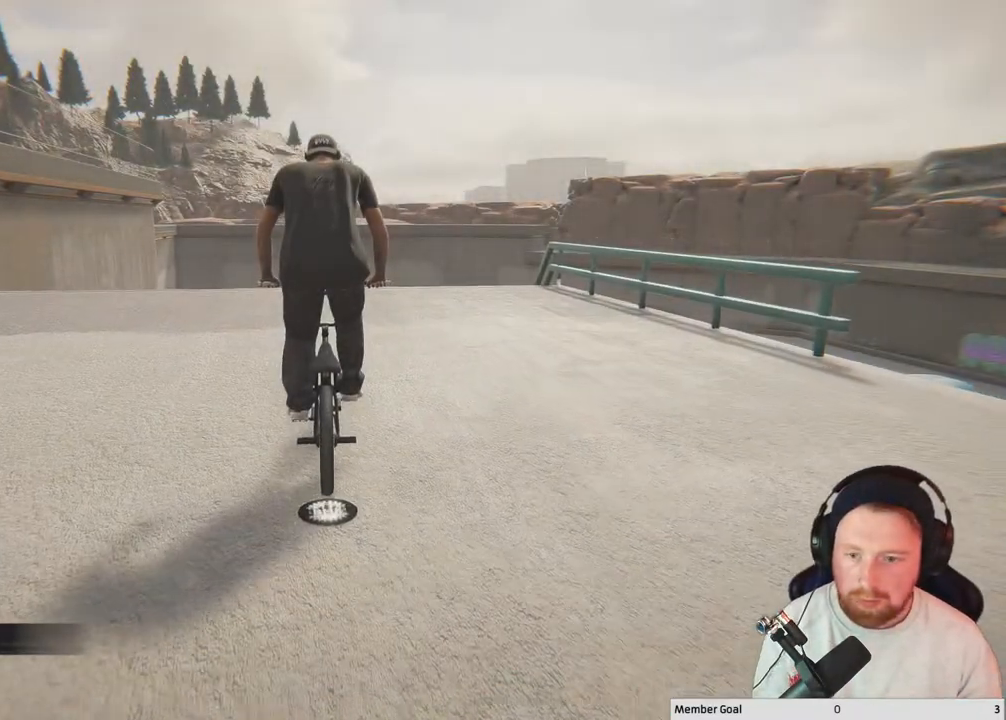
{"buttons": [], "left_stick": "center", "right_stick": "center", "events": [[133, "L1", "down"], [217, "L1", "up"]]}
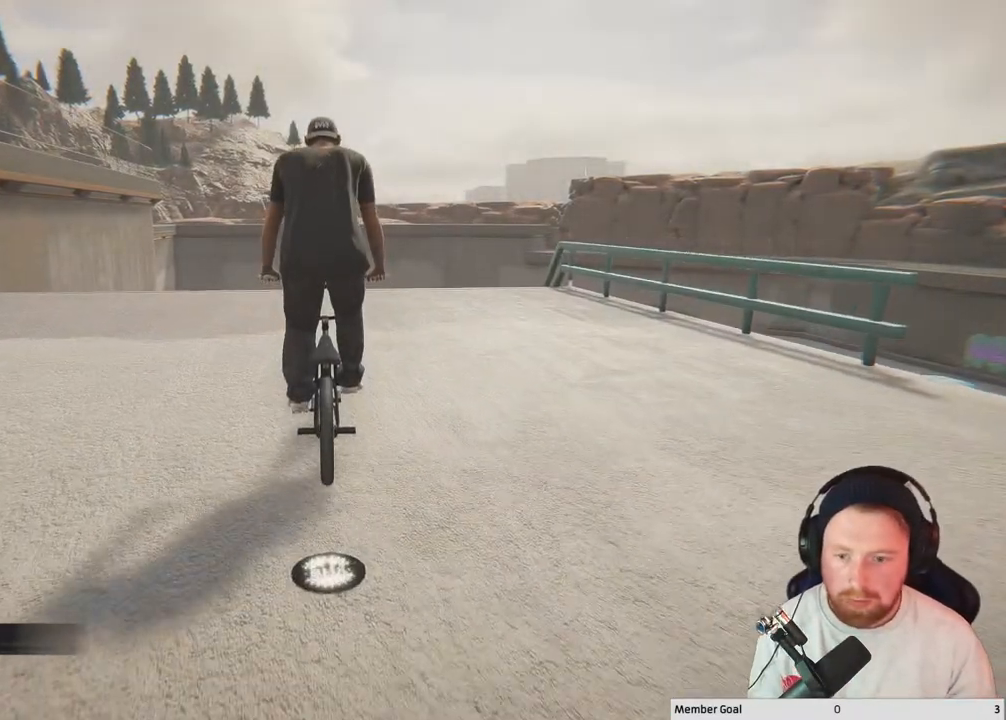
{"buttons": [], "left_stick": "center", "right_stick": "center", "events": []}
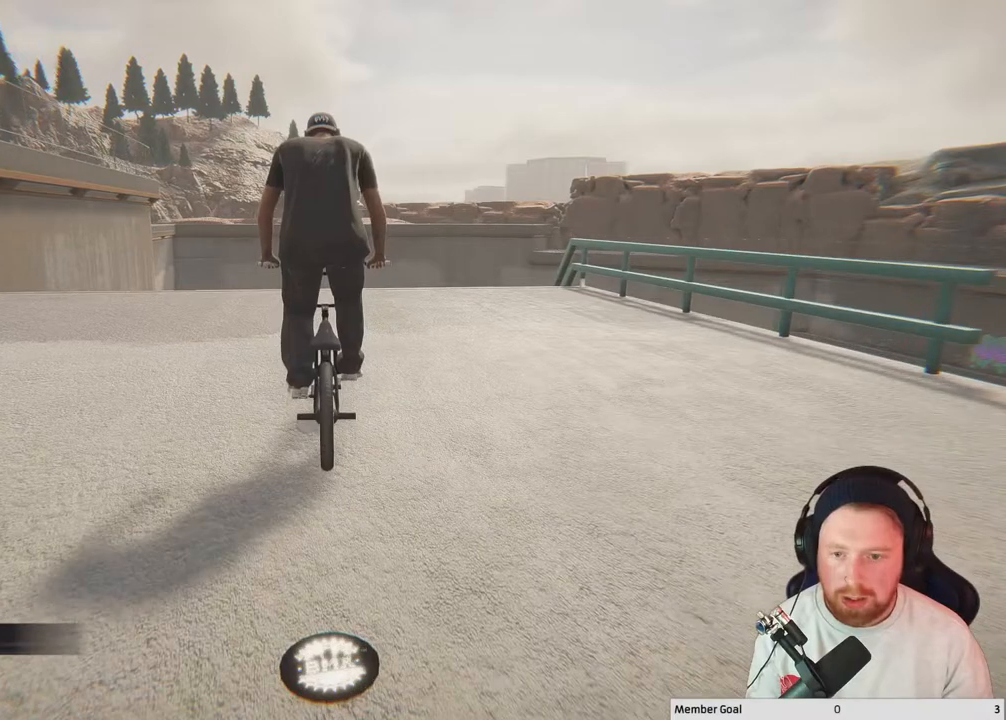
{"buttons": [], "left_stick": "center", "right_stick": "center", "events": [[233, "left_stick", "up-right"], [283, "SELECT", "down"], [300, "left_stick", "center"], [433, "SELECT", "up"]]}
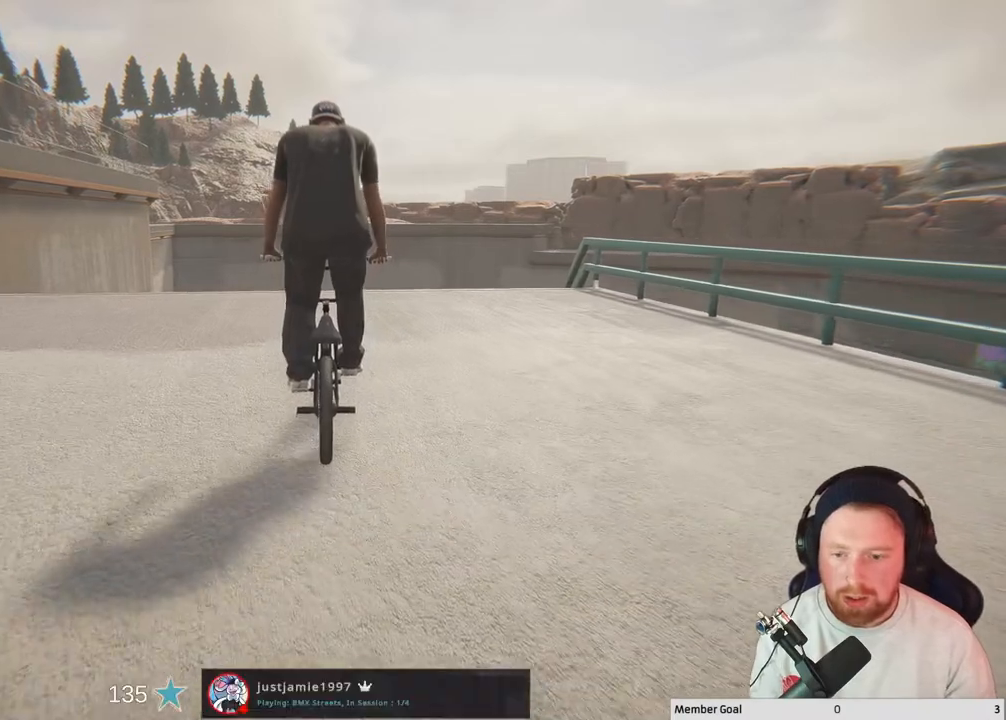
{"buttons": [], "left_stick": "center", "right_stick": "center", "events": [[333, "A", "down"], [467, "A", "up"]]}
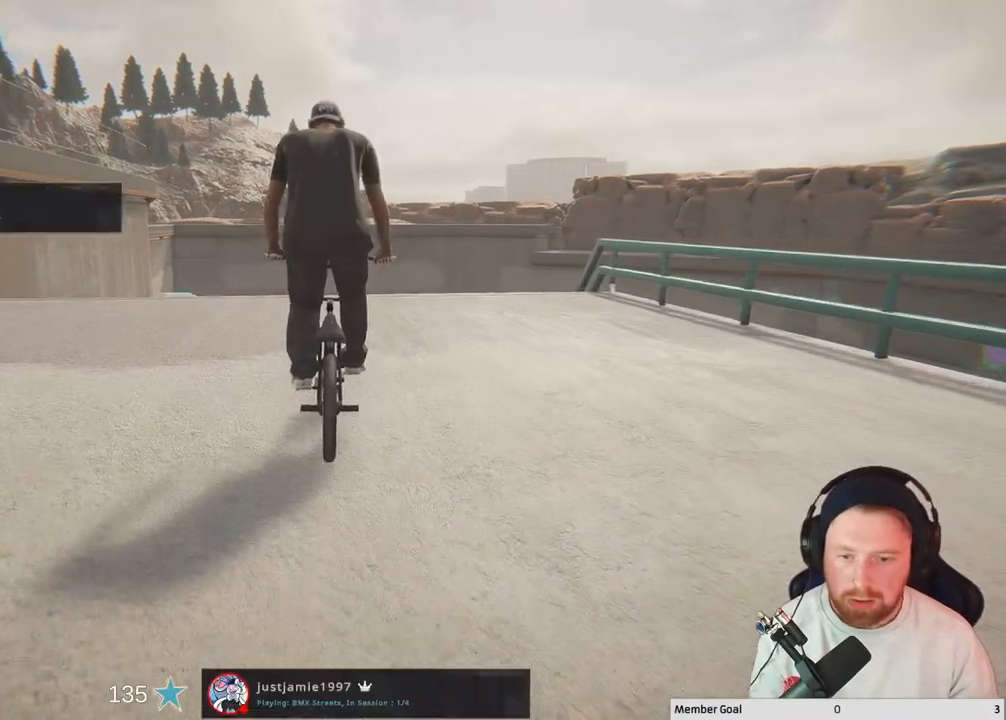
{"buttons": [], "left_stick": "center", "right_stick": "center", "events": []}
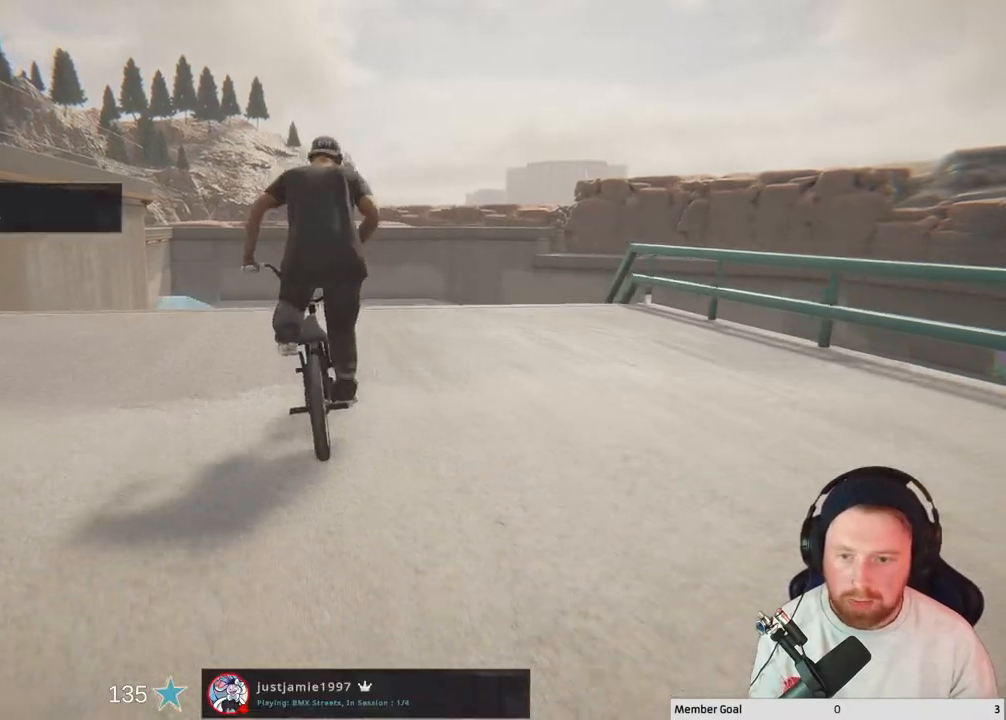
{"buttons": [], "left_stick": "center", "right_stick": "center", "events": []}
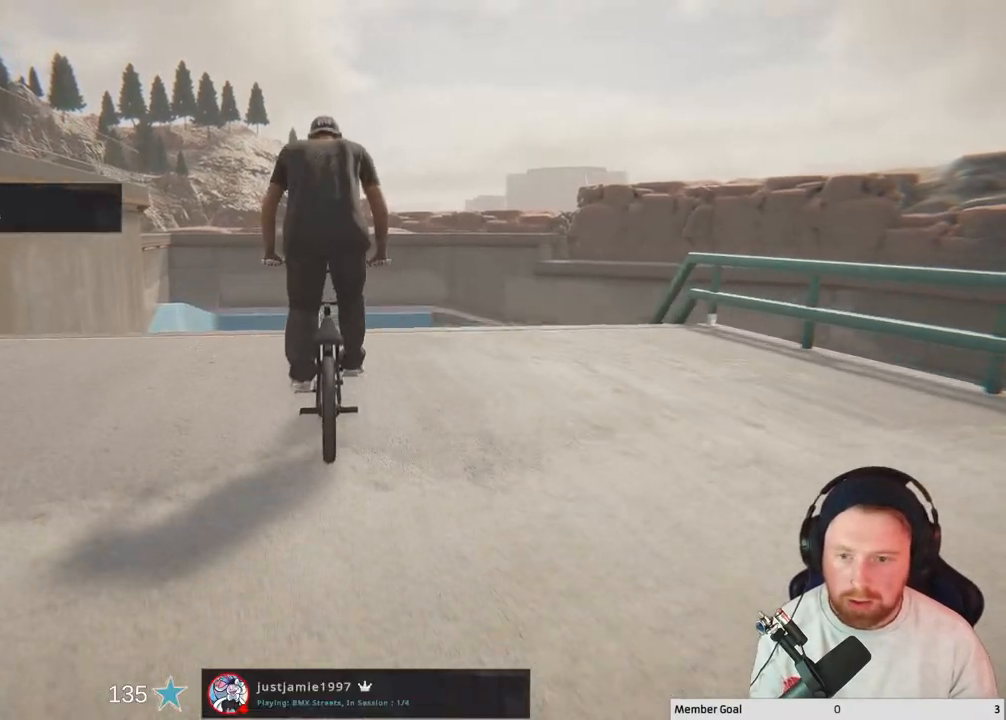
{"buttons": [], "left_stick": "center", "right_stick": "center", "events": [[183, "L1", "down"], [283, "L1", "up"]]}
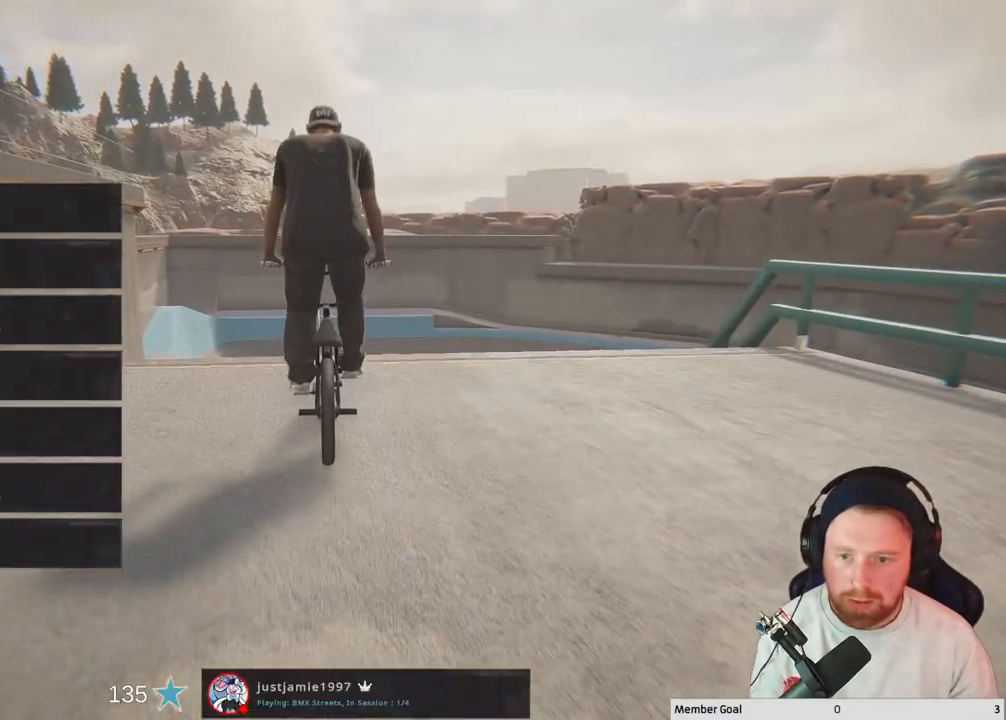
{"buttons": [], "left_stick": "center", "right_stick": "center", "events": [[133, "R1", "down"], [250, "R1", "up"], [333, "R1", "down"], [467, "R1", "up"]]}
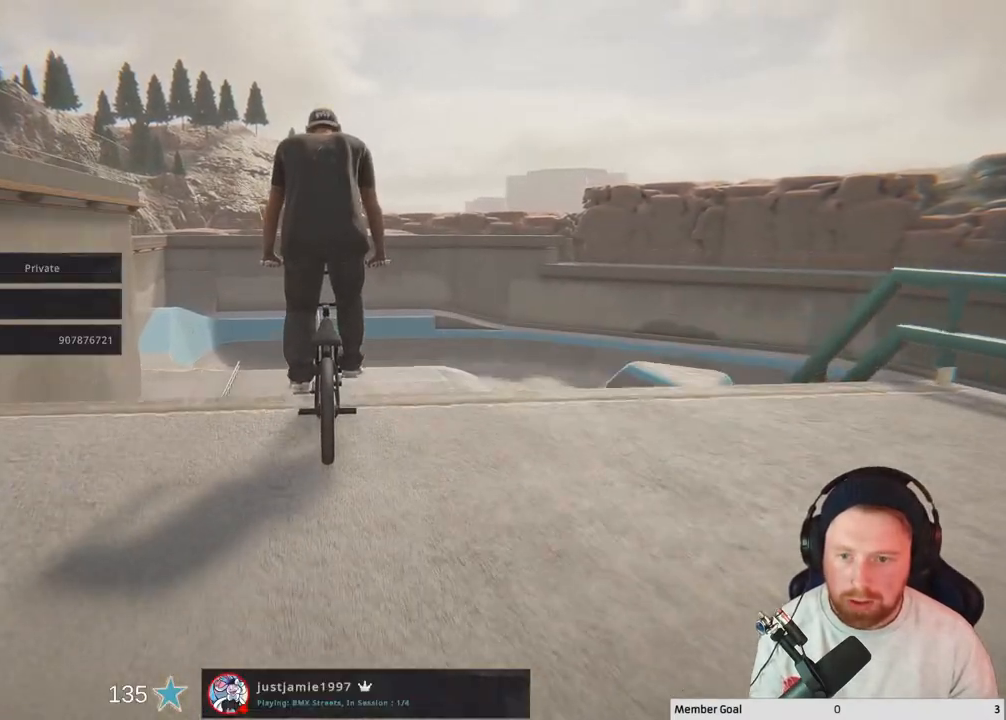
{"buttons": [], "left_stick": "center", "right_stick": "center", "events": []}
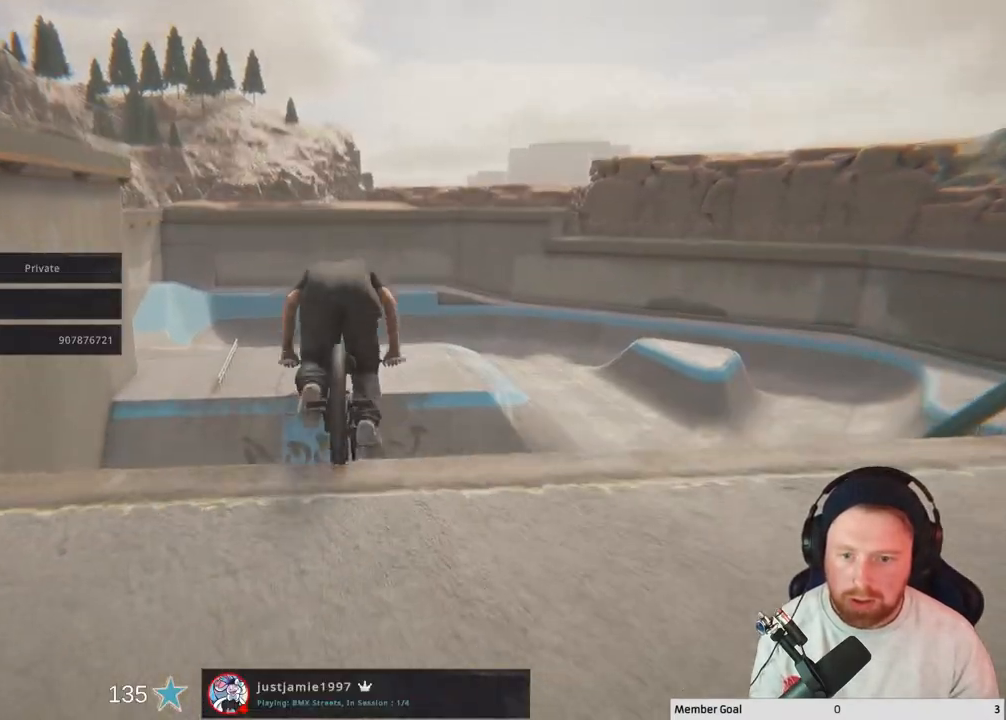
{"buttons": [], "left_stick": "center", "right_stick": "center", "events": []}
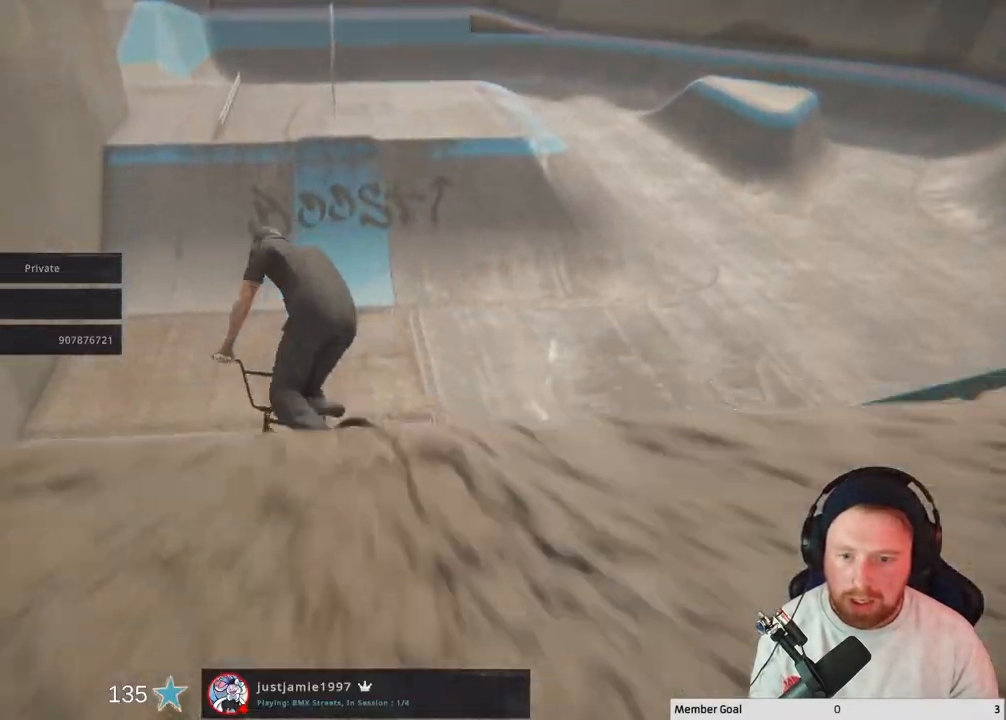
{"buttons": [], "left_stick": "center", "right_stick": "center", "events": []}
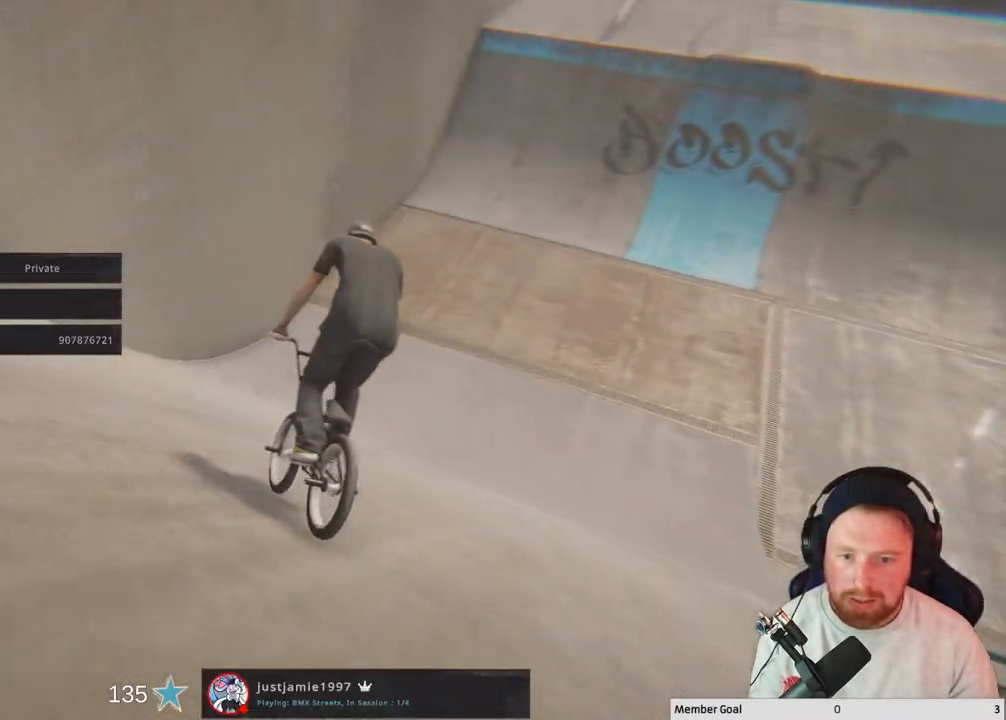
{"buttons": [], "left_stick": "center", "right_stick": "center", "events": [[67, "left_stick", "right"], [300, "left_stick", "center"]]}
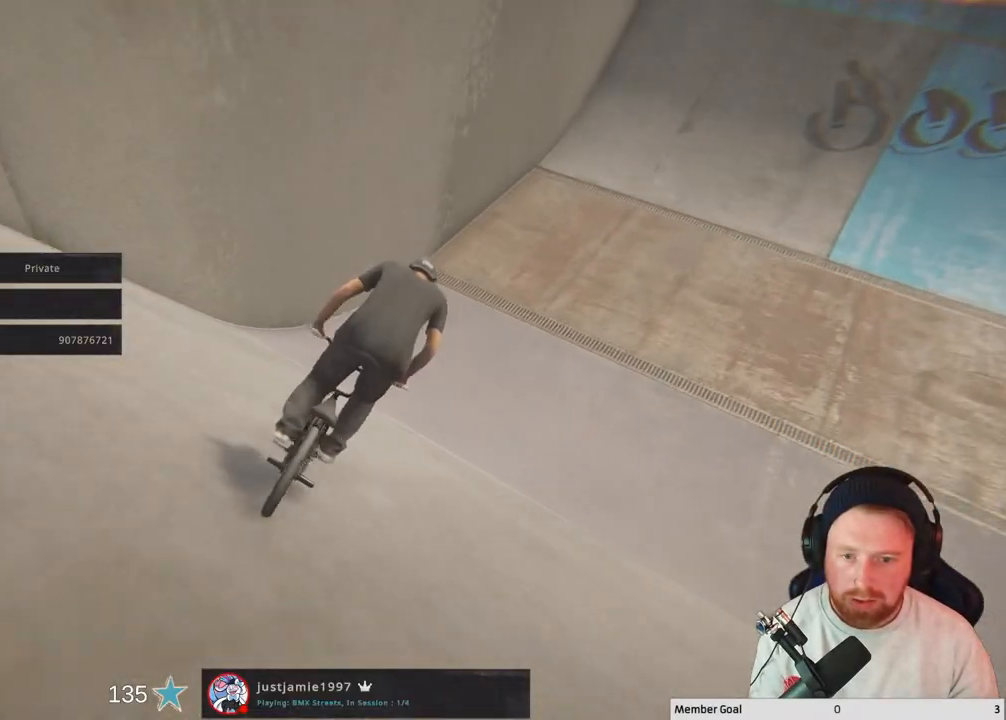
{"buttons": [], "left_stick": "center", "right_stick": "center", "events": [[133, "left_stick", "right"], [317, "left_stick", "center"]]}
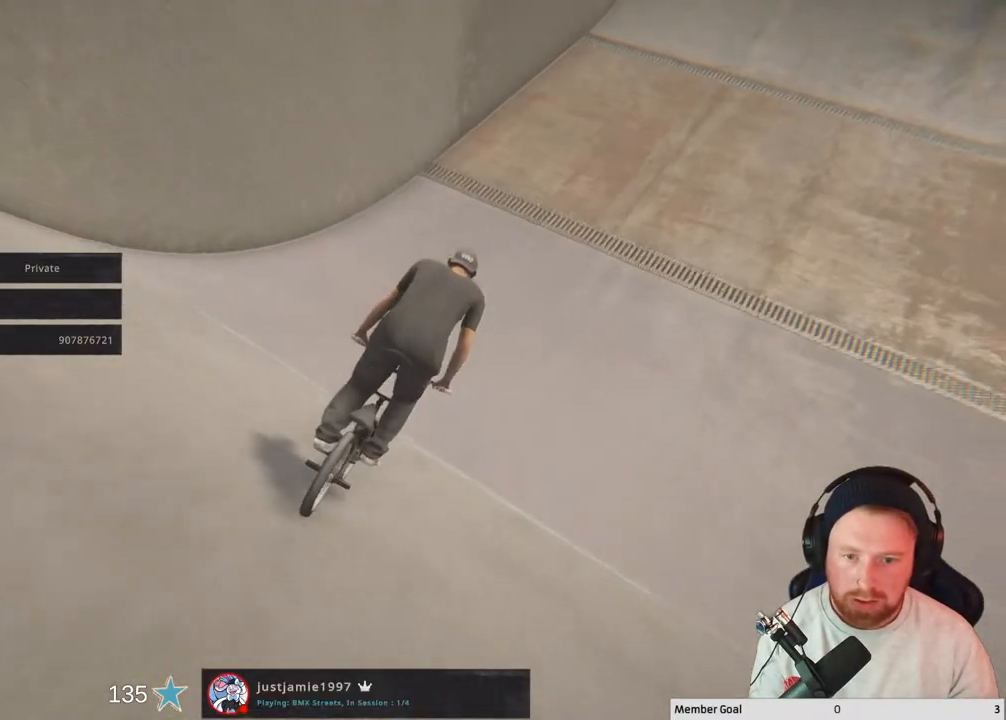
{"buttons": [], "left_stick": "center", "right_stick": "center", "events": [[67, "left_stick", "right"], [217, "left_stick", "center"]]}
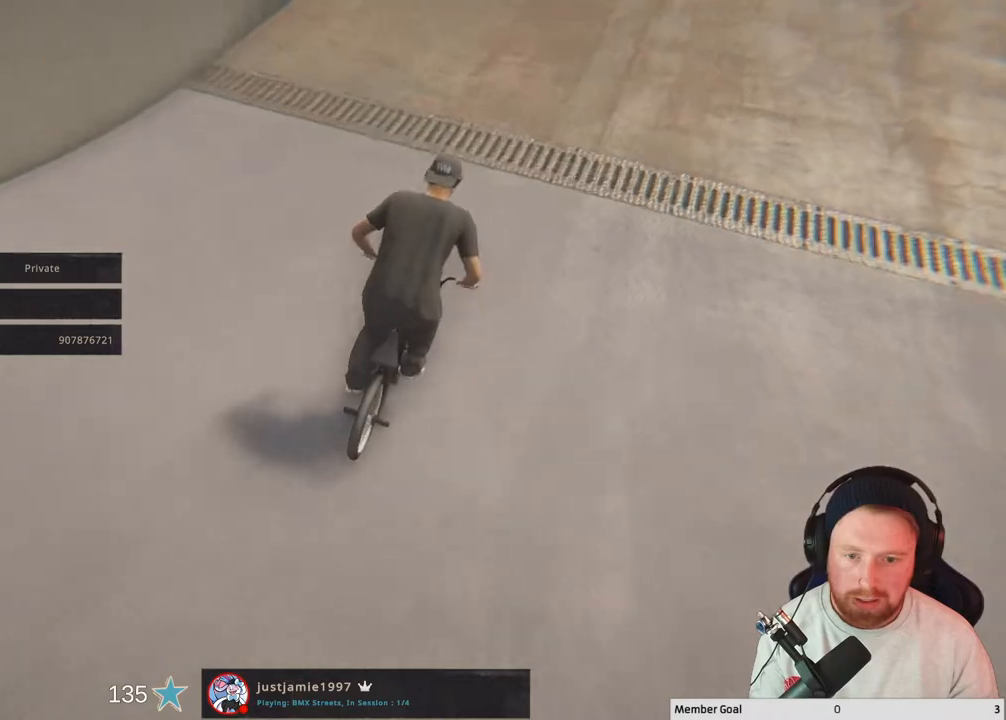
{"buttons": [], "left_stick": "center", "right_stick": "center", "events": [[300, "left_stick", "right"], [417, "left_stick", "center"]]}
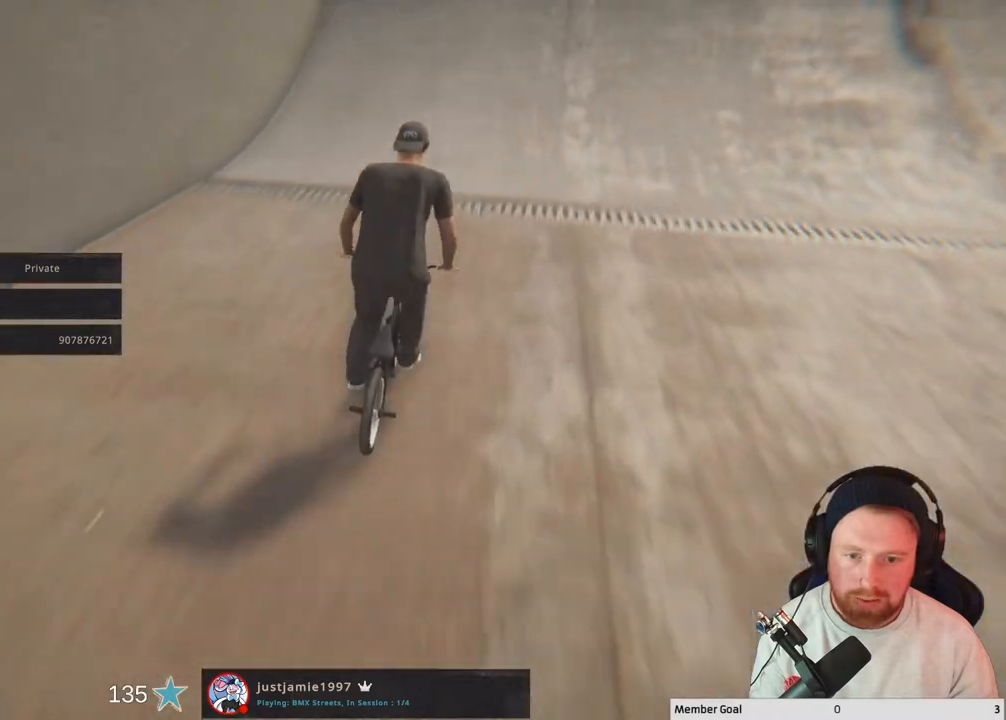
{"buttons": [], "left_stick": "center", "right_stick": "center", "events": [[367, "left_stick", "right"], [500, "left_stick", "center"]]}
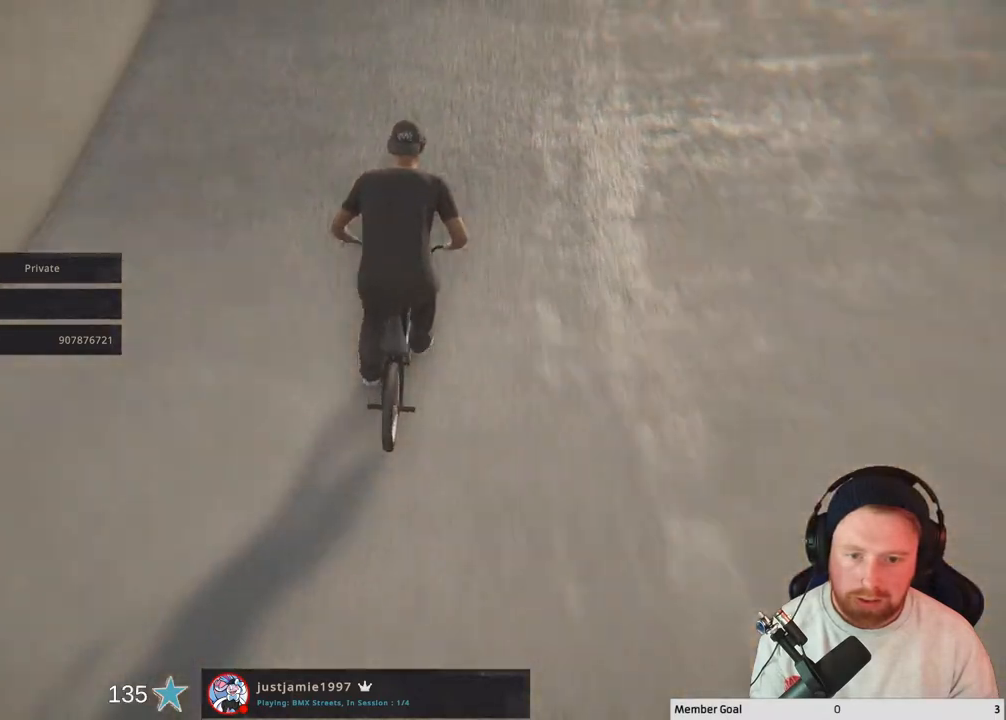
{"buttons": [], "left_stick": "center", "right_stick": "center", "events": []}
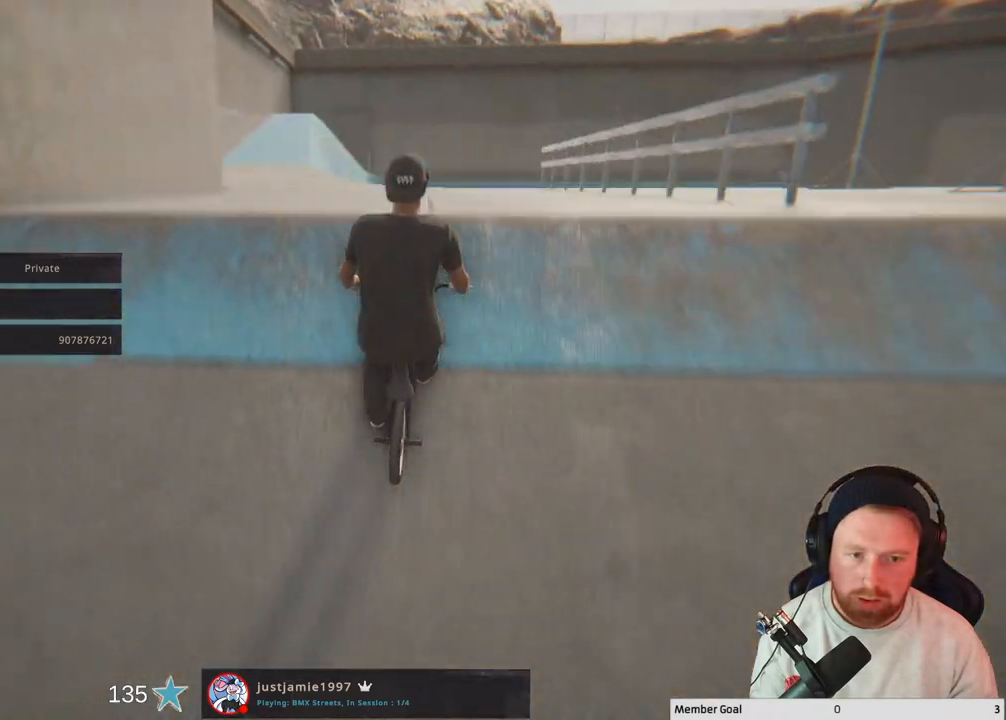
{"buttons": ["L2", "R2"], "left_stick": "center", "right_stick": "up-left", "events": [[217, "right_stick", "left"], [233, "L2", "down"], [250, "R2", "down"], [267, "right_stick", "up-left"]]}
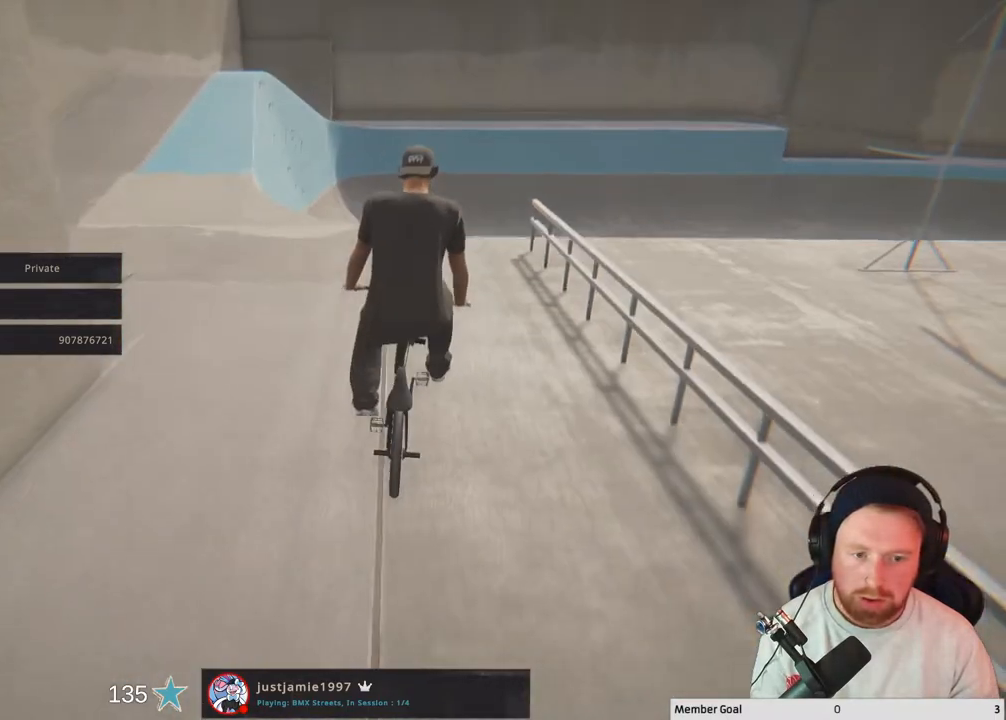
{"buttons": [], "left_stick": "center", "right_stick": "center", "events": [[50, "R2", "up"], [67, "L2", "up"], [167, "right_stick", "center"]]}
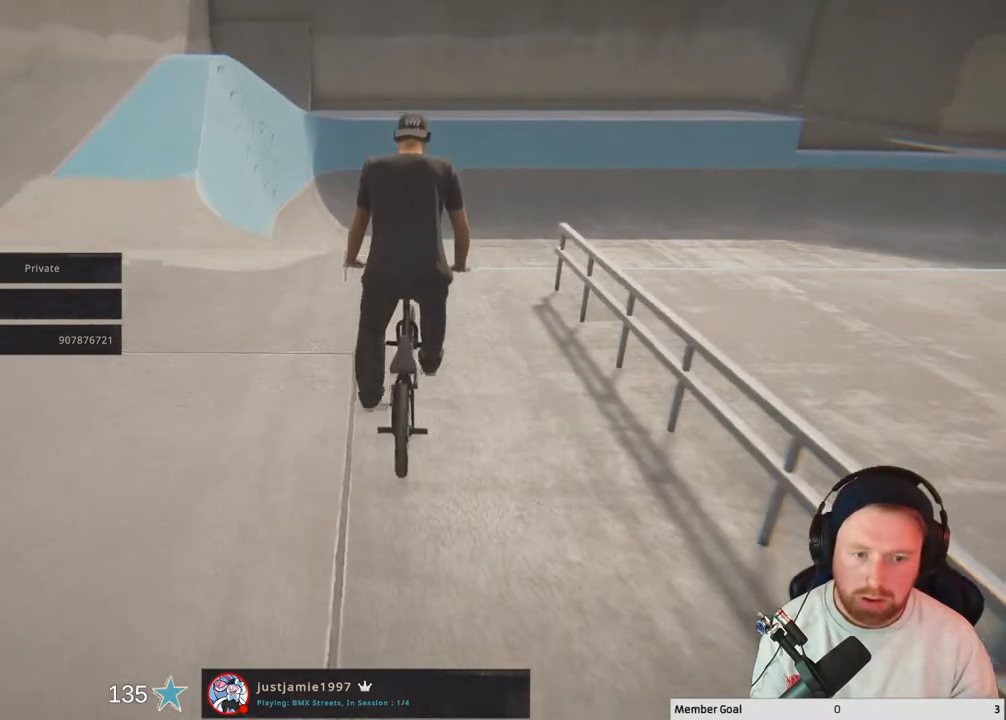
{"buttons": [], "left_stick": "center", "right_stick": "down", "events": [[317, "right_stick", "down"]]}
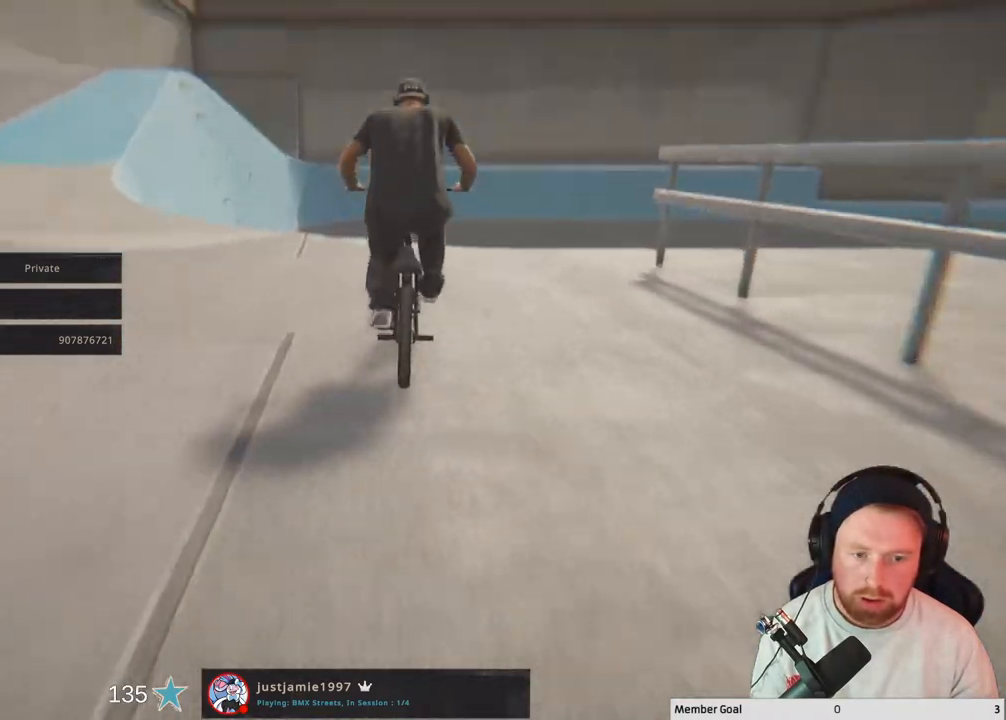
{"buttons": [], "left_stick": "center", "right_stick": "center", "events": [[17, "right_stick", "up"], [100, "right_stick", "center"], [217, "L2", "down"], [233, "R2", "down"], [250, "right_stick", "up-right"], [433, "L2", "up"], [450, "R2", "up"], [450, "right_stick", "center"]]}
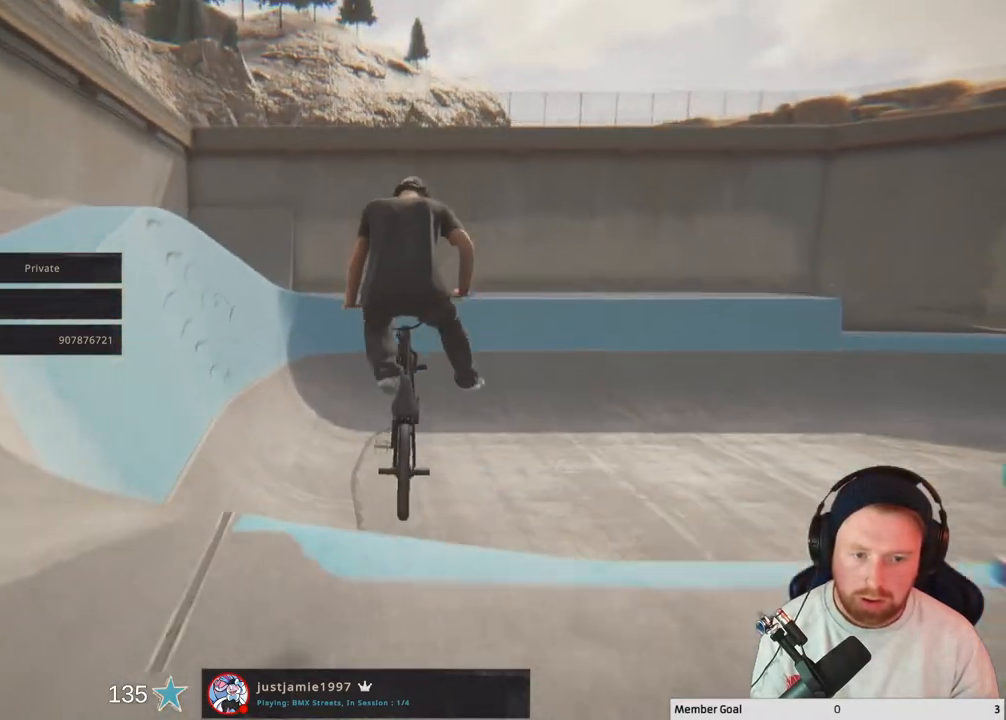
{"buttons": [], "left_stick": "center", "right_stick": "up-left", "events": [[67, "R2", "down"], [83, "right_stick", "left"], [100, "L2", "down"], [300, "right_stick", "up-left"], [467, "R2", "up"], [500, "L2", "up"]]}
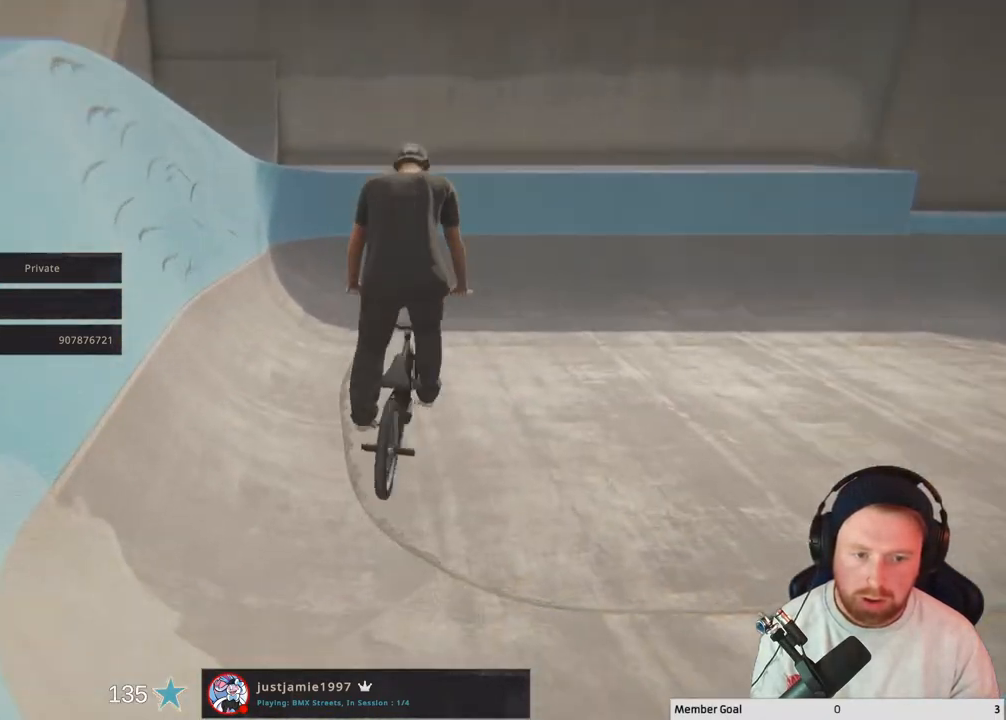
{"buttons": [], "left_stick": "center", "right_stick": "center", "events": [[50, "right_stick", "center"]]}